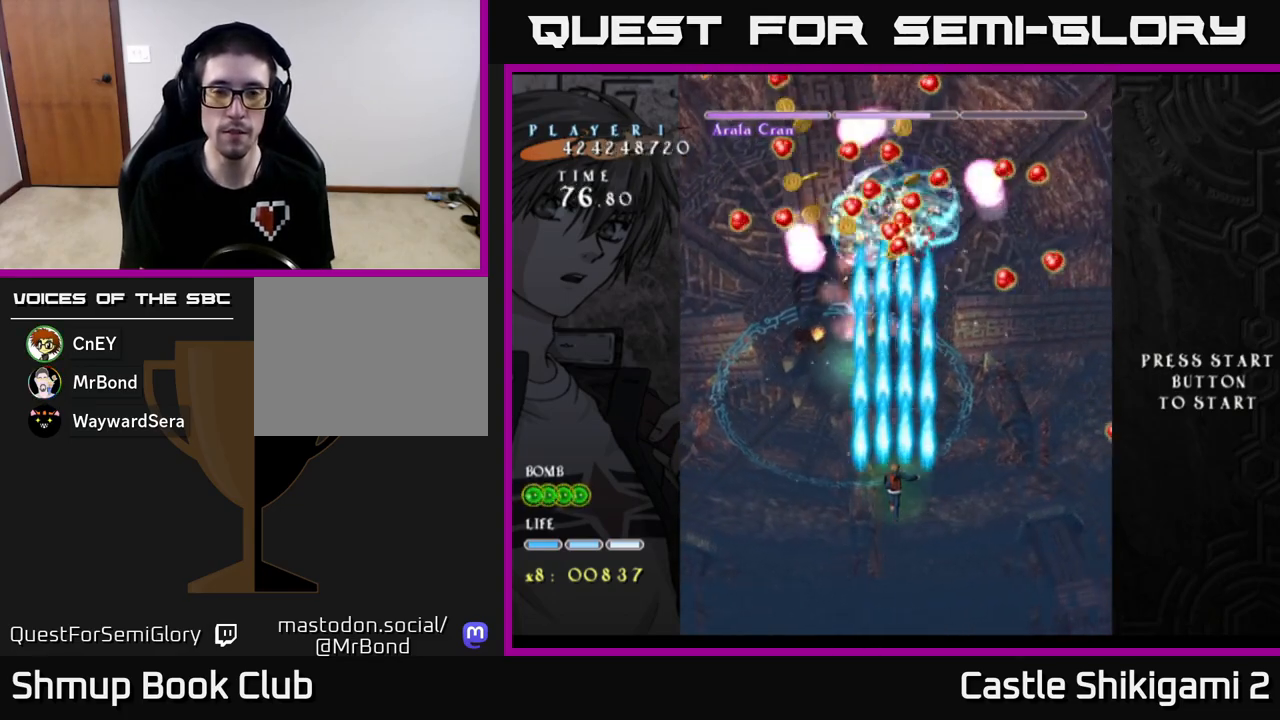
Gameplay with a controller (Xbox layout); each line is a JSON object with the inputs held at the frame after it. "events" lists button and stick changes between this image and that frame as [ms after this image, input, new state], when the widget could be followed in between. Not read: right_stick.
{"buttons": ["B"], "left_stick": "center", "events": []}
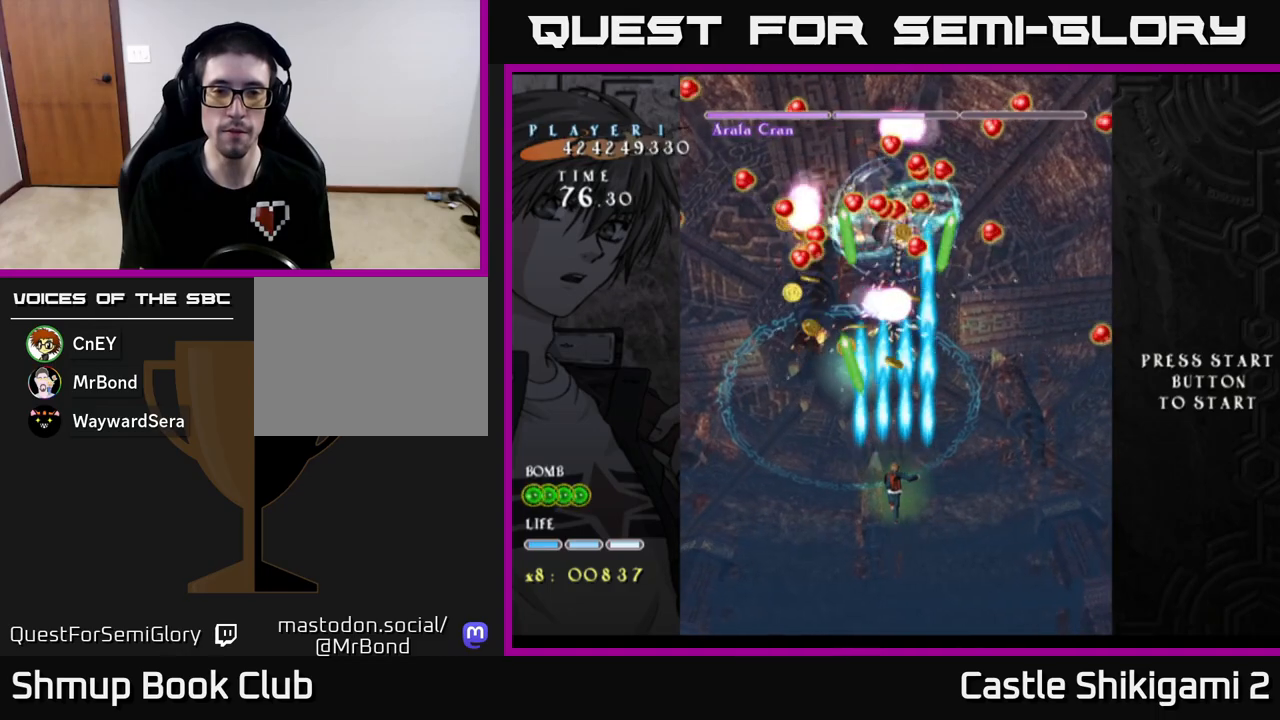
{"buttons": ["B", "DPAD_DOWN"], "left_stick": "center", "events": [[283, "DPAD_LEFT", "down"], [317, "DPAD_DOWN", "down"], [433, "DPAD_LEFT", "up"]]}
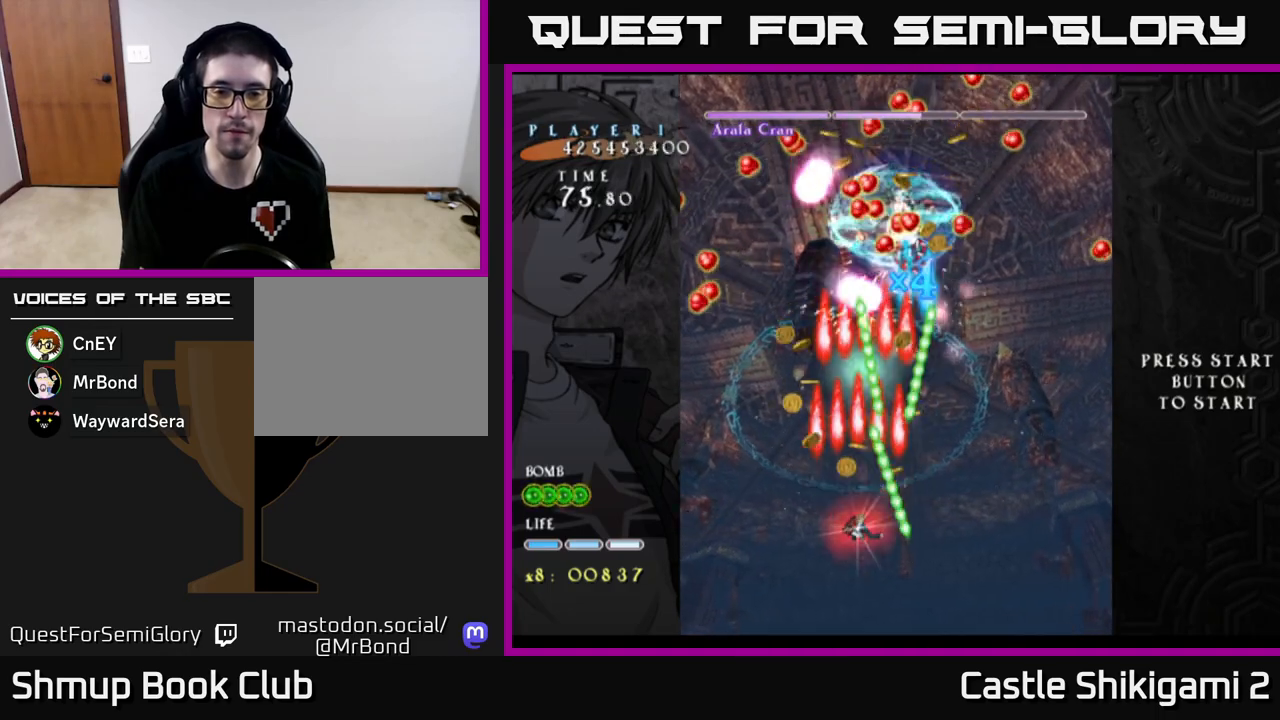
{"buttons": ["B"], "left_stick": "center"}
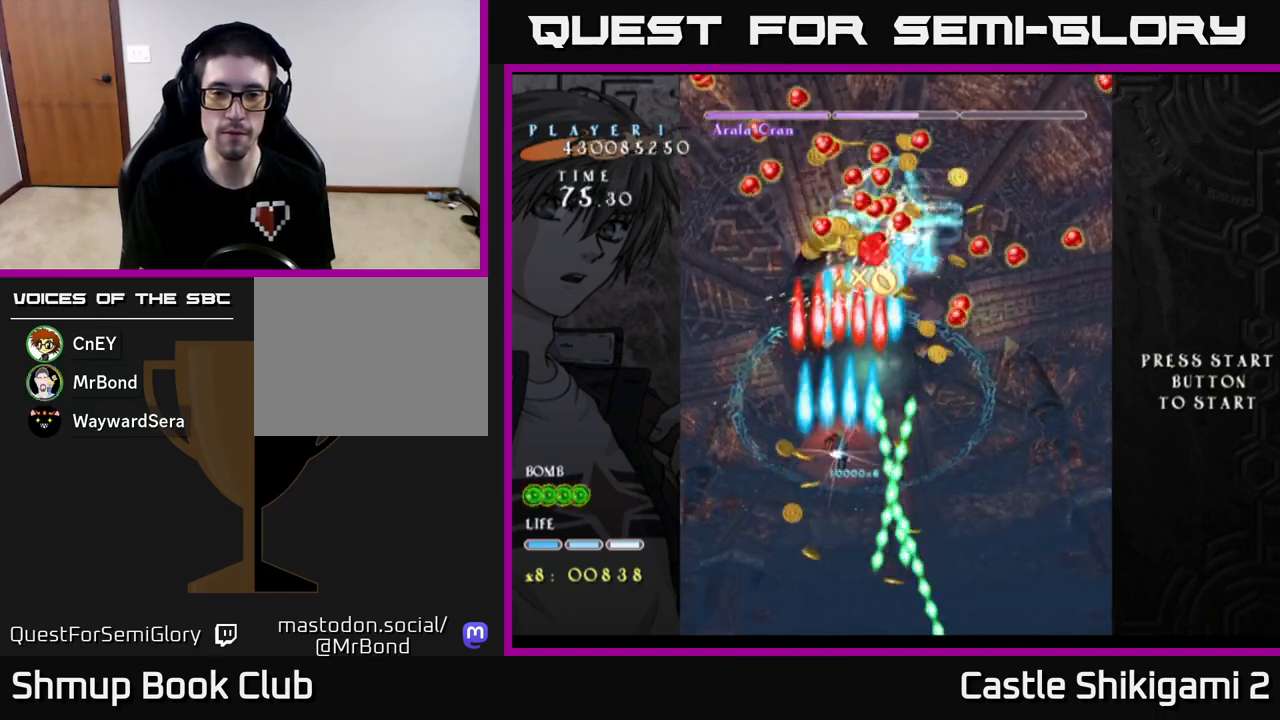
{"buttons": ["B", "DPAD_RIGHT"], "left_stick": "center", "events": [[483, "DPAD_RIGHT", "down"]]}
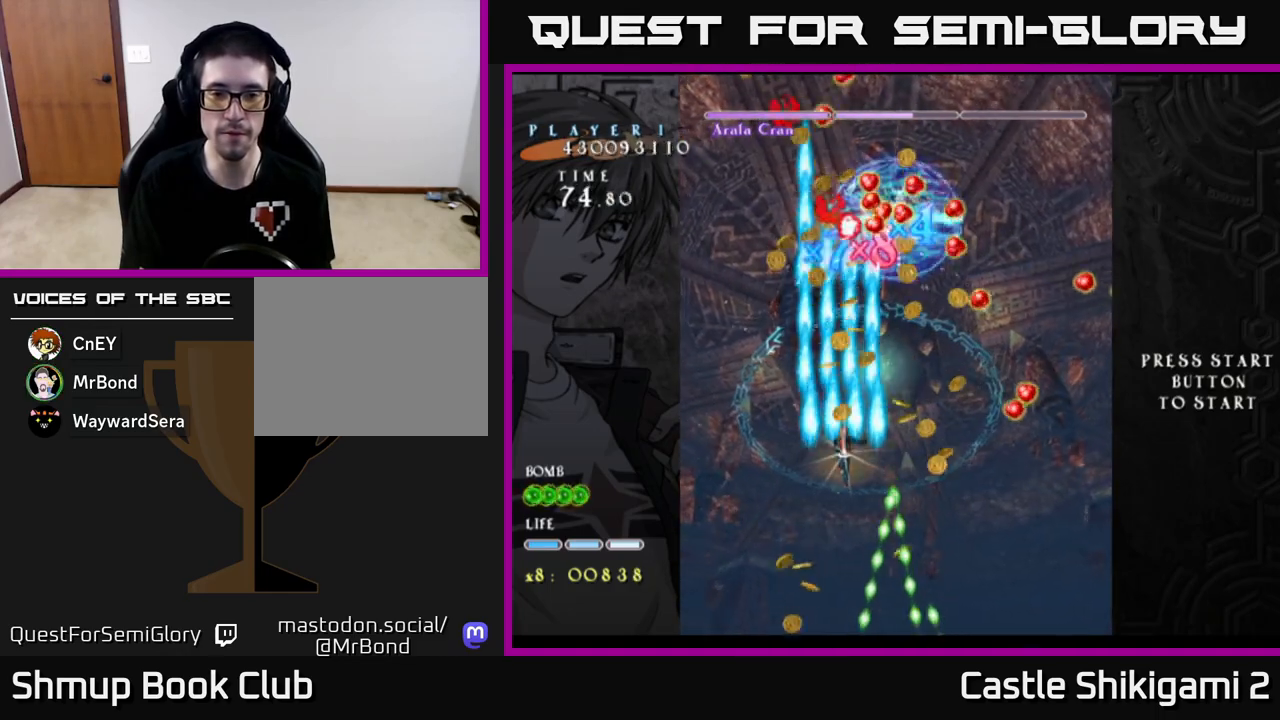
{"buttons": ["B", "DPAD_UP", "DPAD_RIGHT"], "left_stick": "center", "events": [[183, "DPAD_RIGHT", "up"], [233, "DPAD_LEFT", "down"], [433, "DPAD_UP", "down"], [450, "DPAD_LEFT", "up"], [500, "DPAD_RIGHT", "down"]]}
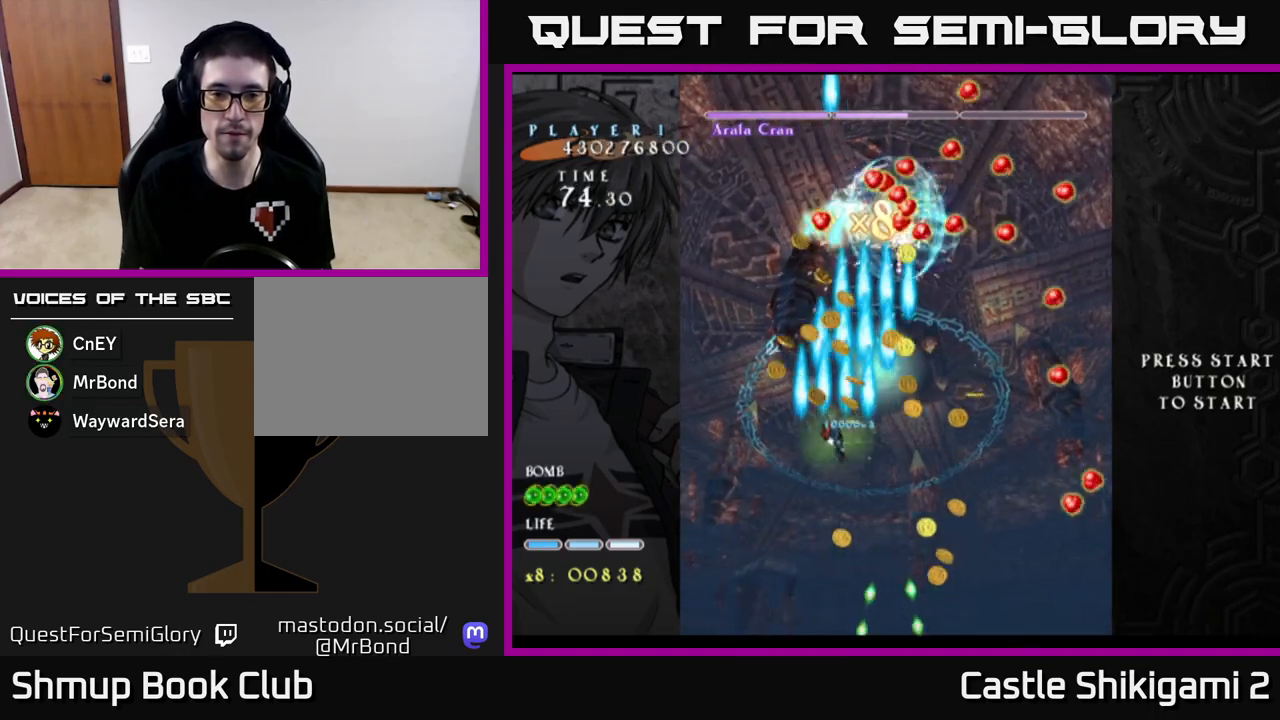
{"buttons": ["B", "DPAD_DOWN"], "left_stick": "center", "events": [[117, "DPAD_UP", "up"], [267, "DPAD_RIGHT", "up"], [317, "DPAD_LEFT", "down"], [467, "DPAD_DOWN", "down"], [483, "DPAD_LEFT", "up"]]}
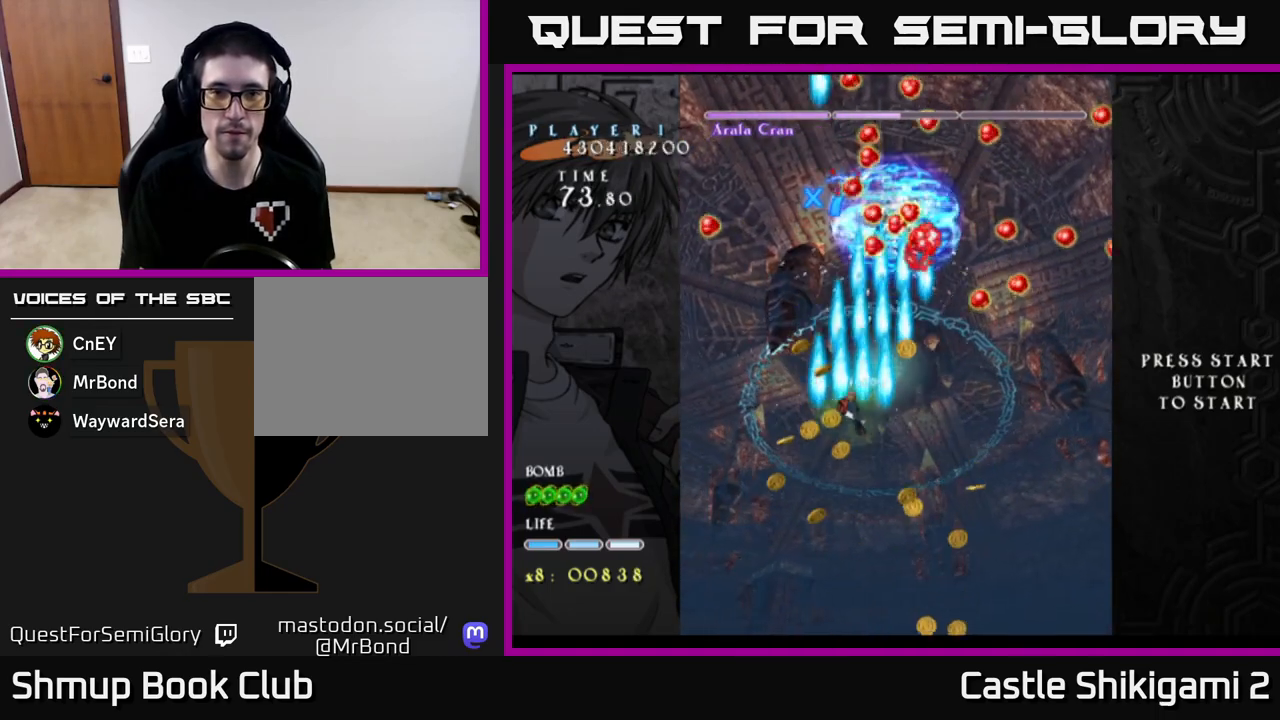
{"buttons": ["B", "DPAD_LEFT"], "left_stick": "center", "events": [[33, "DPAD_RIGHT", "down"], [217, "DPAD_RIGHT", "up"], [417, "DPAD_DOWN", "up"], [433, "DPAD_LEFT", "down"]]}
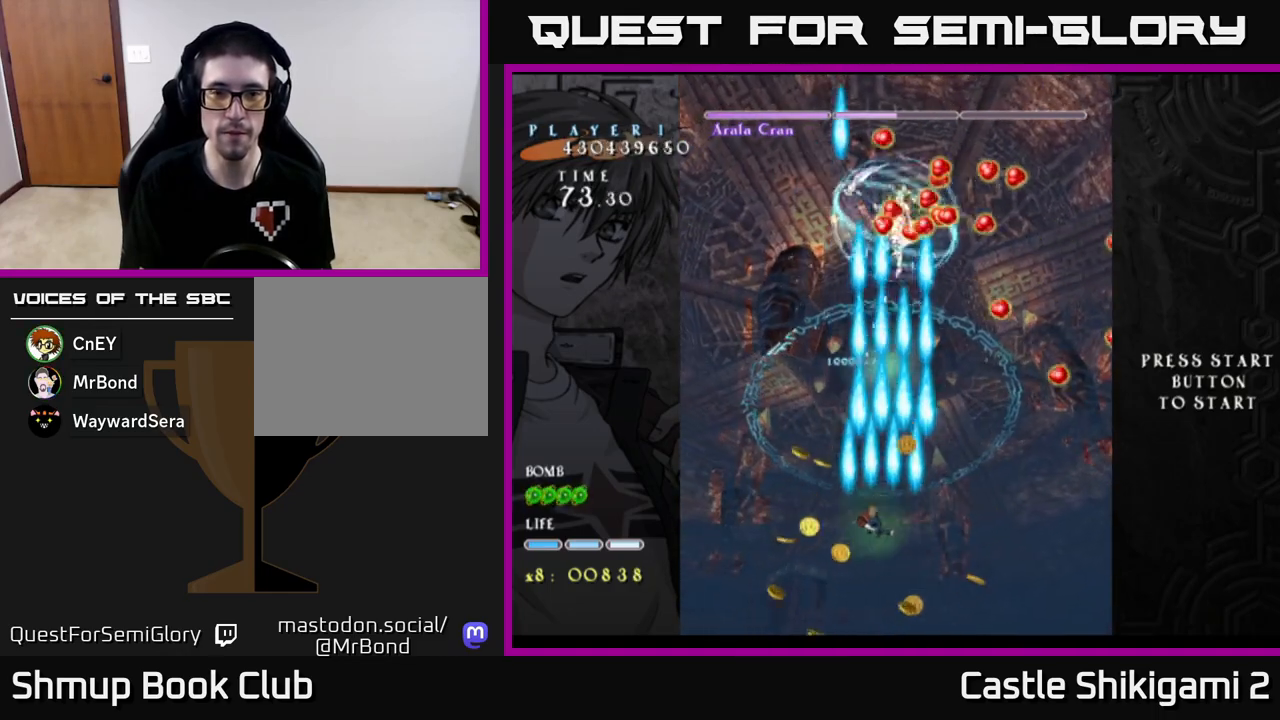
{"buttons": ["B", "DPAD_UP"], "left_stick": "center", "events": [[33, "DPAD_UP", "down"], [83, "DPAD_LEFT", "up"], [133, "DPAD_RIGHT", "down"], [433, "DPAD_RIGHT", "up"]]}
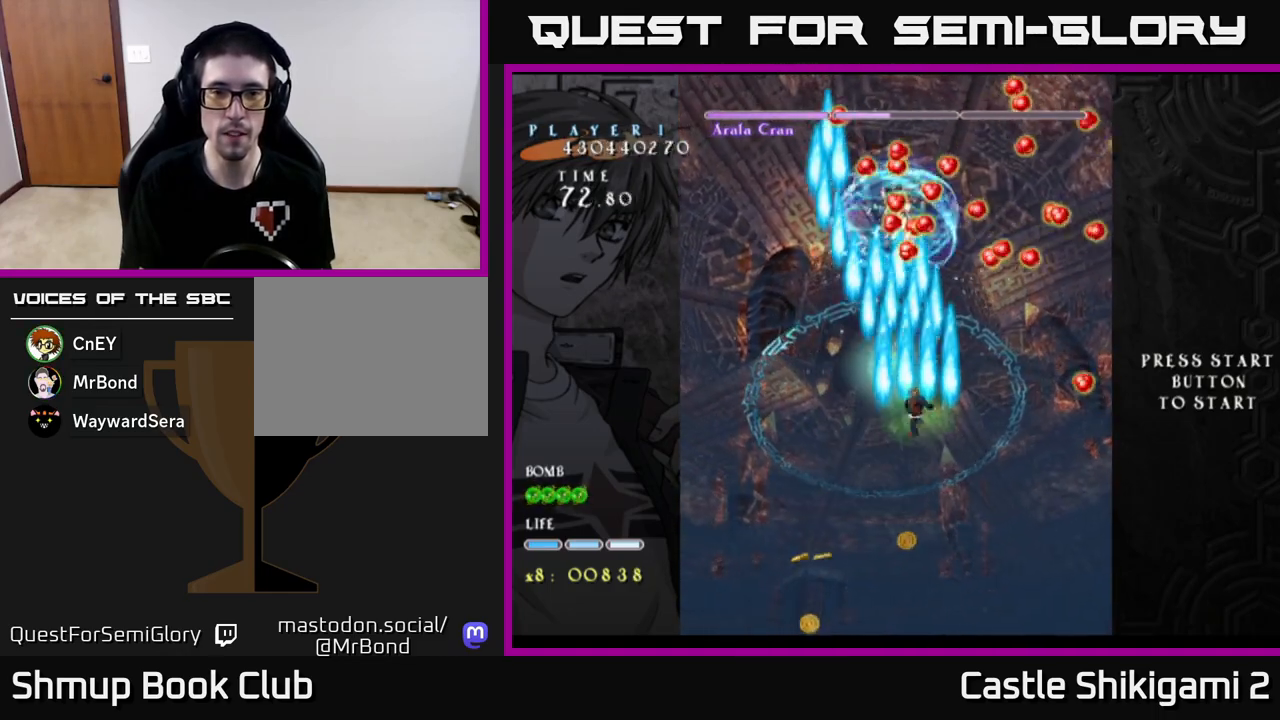
{"buttons": ["B"], "left_stick": "center", "events": [[117, "DPAD_UP", "up"]]}
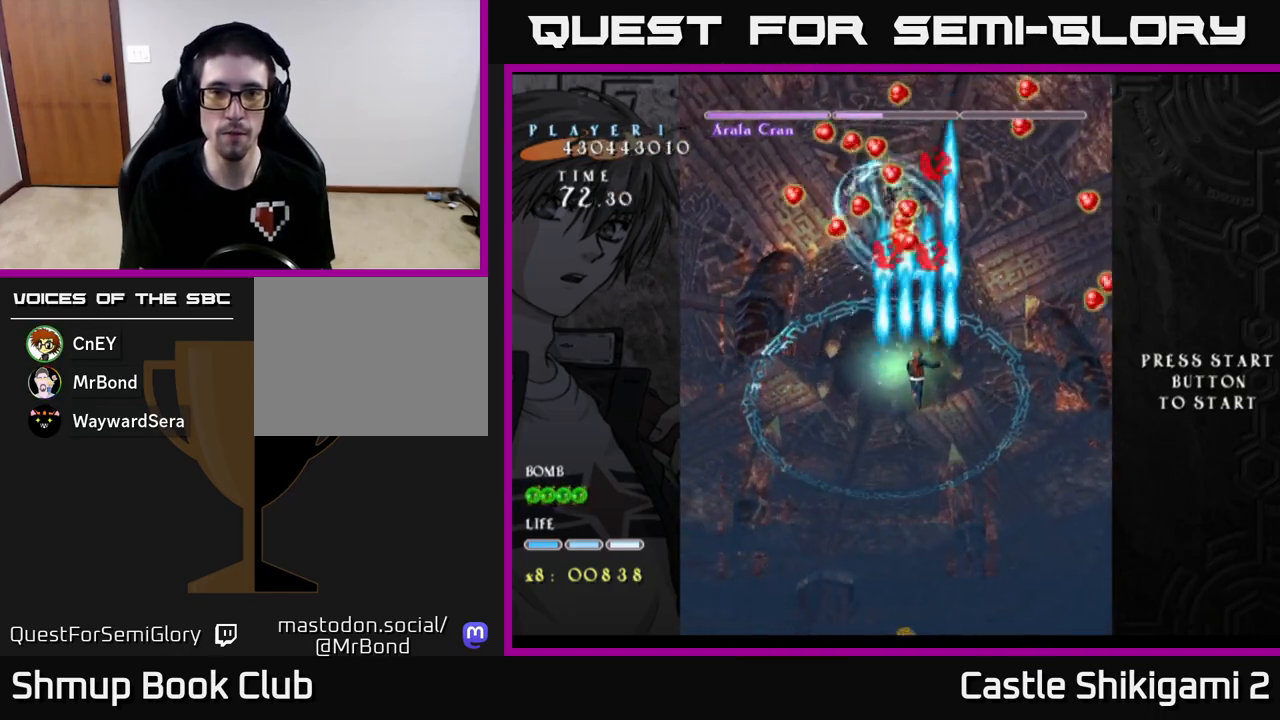
{"buttons": ["B"], "left_stick": "center", "events": [[17, "DPAD_LEFT", "down"], [83, "DPAD_LEFT", "up"]]}
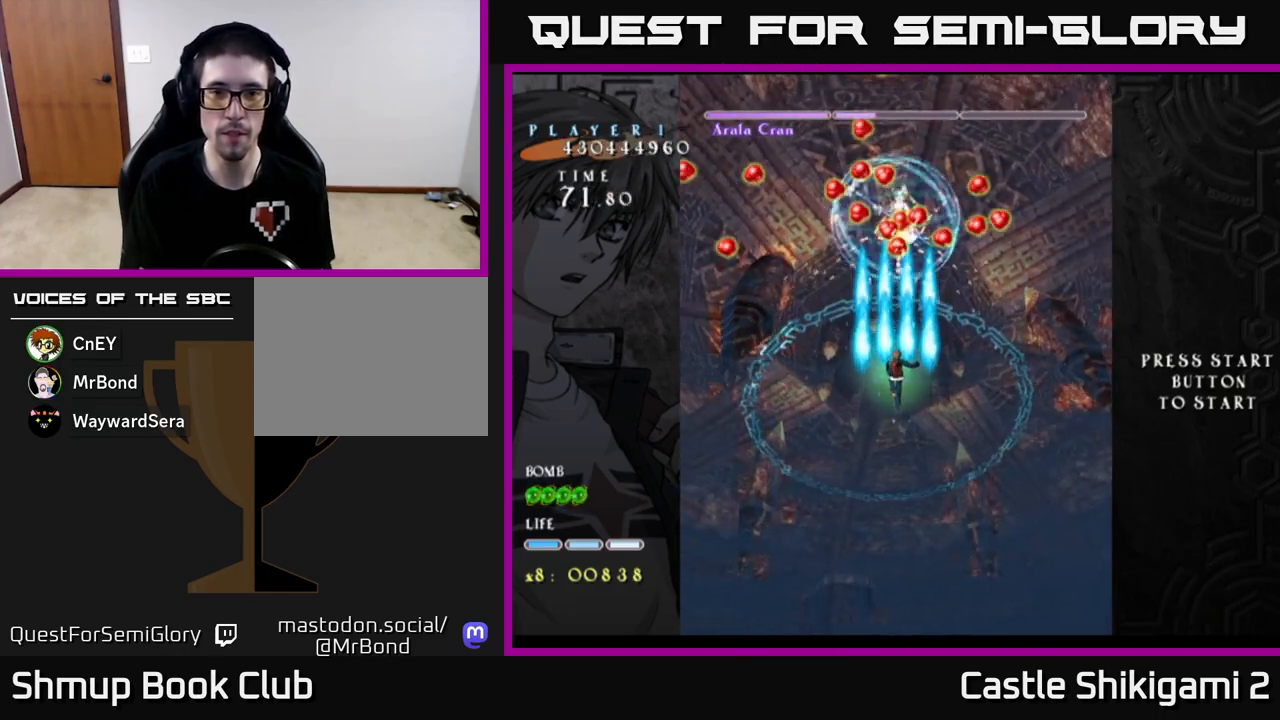
{"buttons": ["B"], "left_stick": "center", "events": [[317, "DPAD_DOWN", "down"], [433, "DPAD_DOWN", "up"]]}
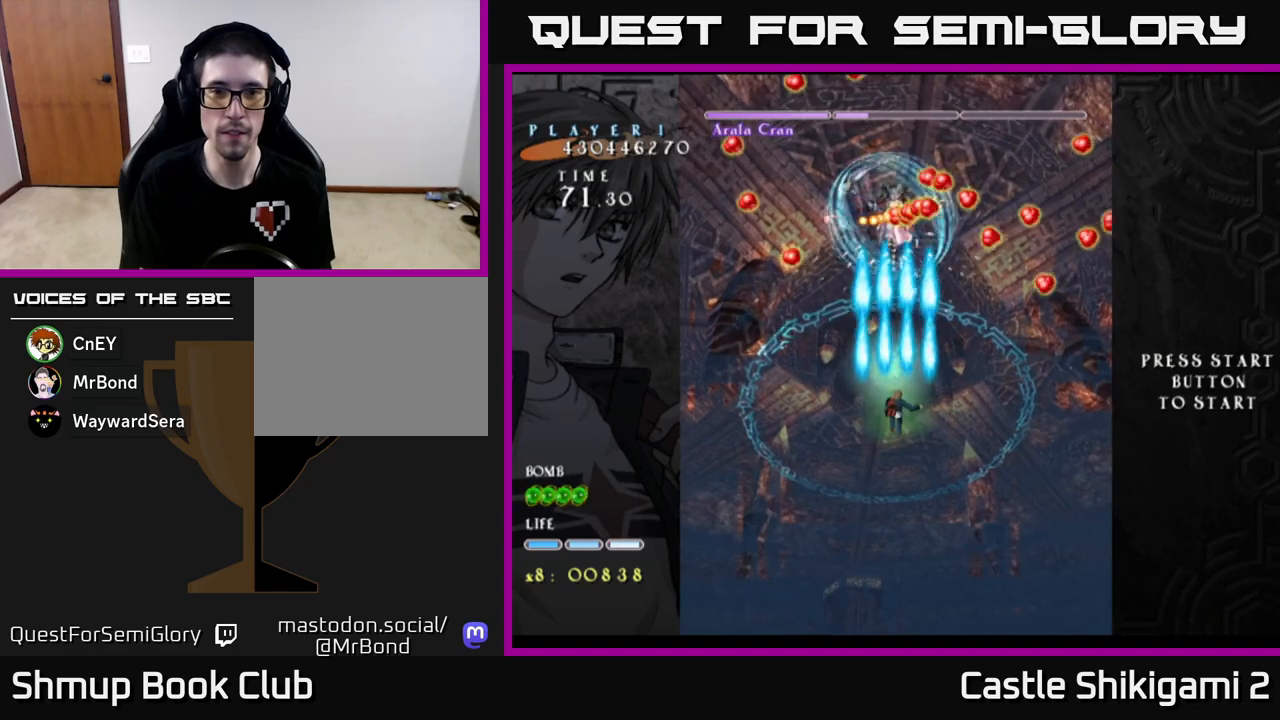
{"buttons": ["B"], "left_stick": "center", "events": []}
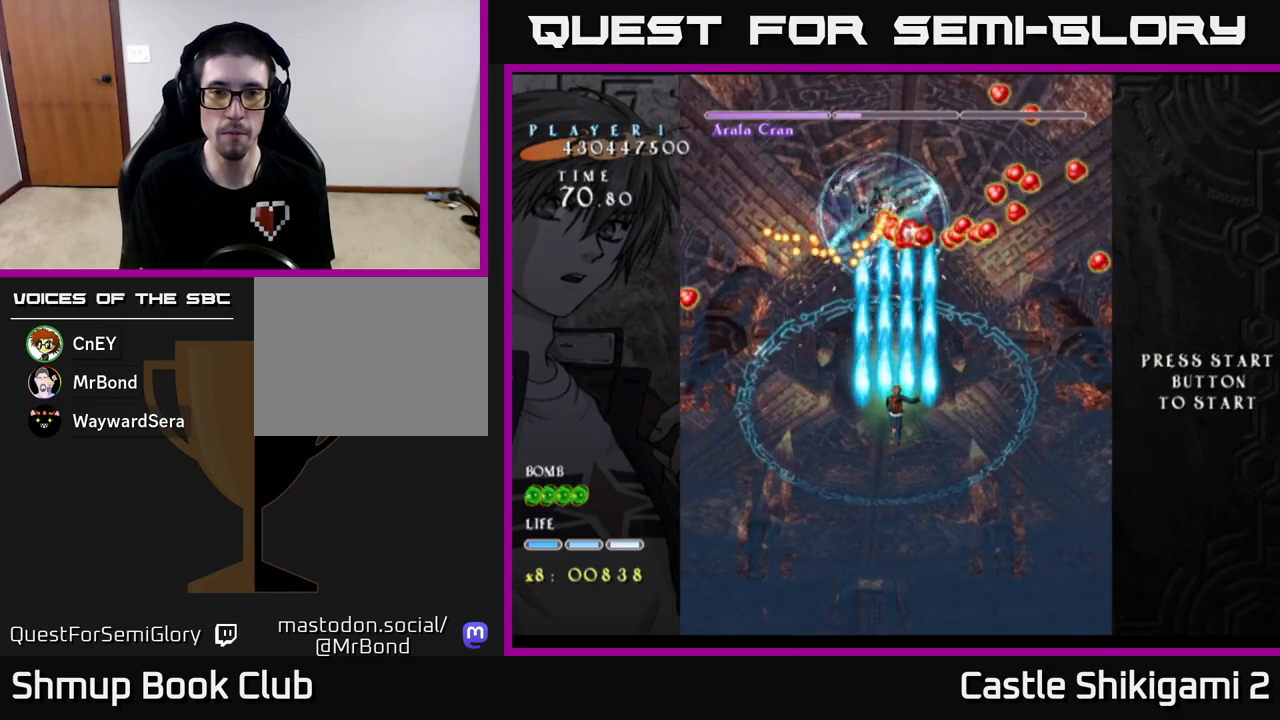
{"buttons": ["B"], "left_stick": "center", "events": [[167, "DPAD_LEFT", "down"], [283, "DPAD_LEFT", "up"], [300, "DPAD_DOWN", "down"], [350, "DPAD_DOWN", "up"]]}
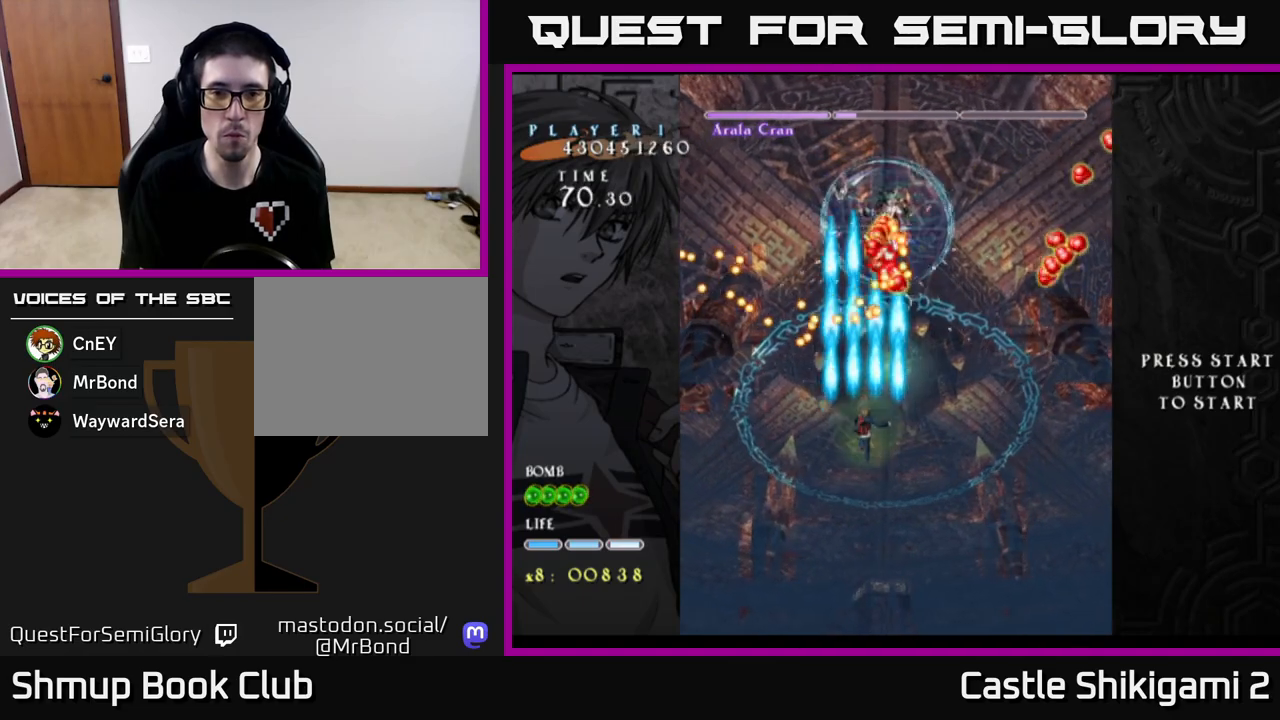
{"buttons": ["X", "DPAD_RIGHT"], "left_stick": "center", "events": [[200, "DPAD_RIGHT", "down"], [233, "DPAD_DOWN", "down"], [267, "DPAD_RIGHT", "up"], [317, "X", "down"], [367, "B", "up"], [383, "DPAD_RIGHT", "down"], [400, "DPAD_DOWN", "up"]]}
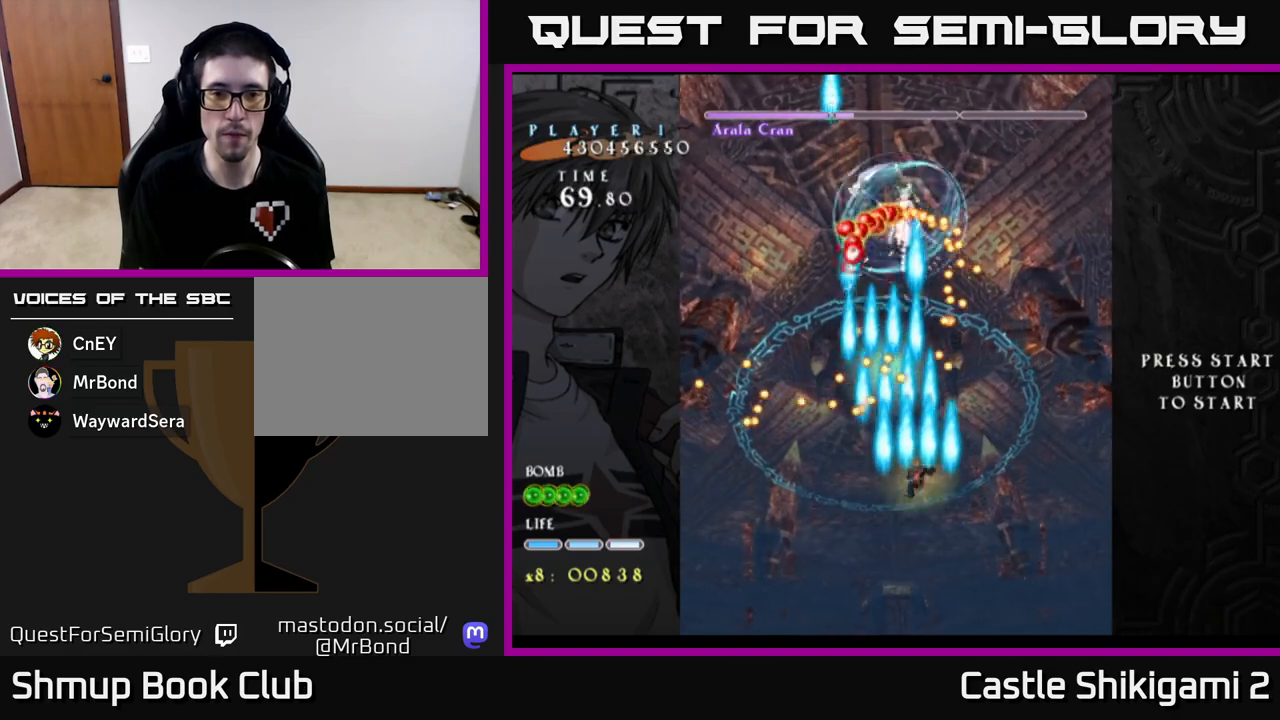
{"buttons": ["X"], "left_stick": "center", "events": [[83, "DPAD_RIGHT", "up"], [183, "DPAD_UP", "down"], [283, "DPAD_UP", "up"]]}
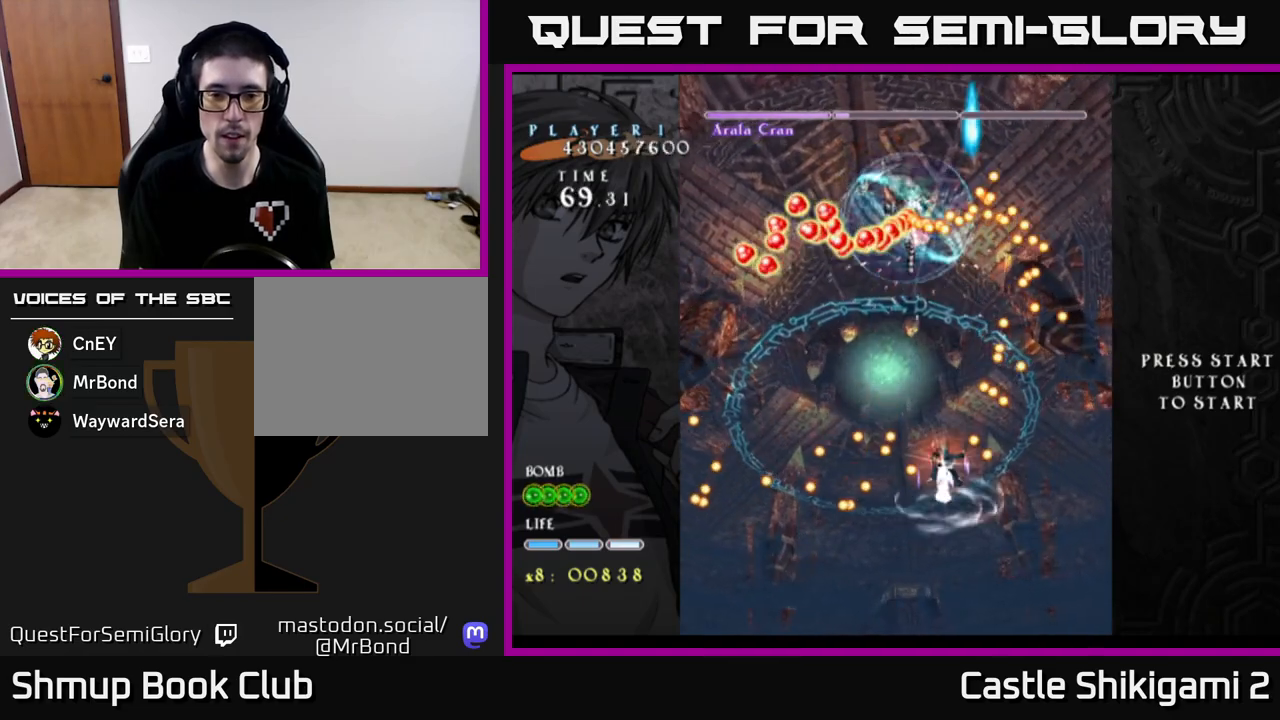
{"buttons": ["X", "DPAD_DOWN", "DPAD_LEFT"], "left_stick": "center", "events": [[17, "DPAD_LEFT", "down"], [117, "DPAD_LEFT", "up"], [217, "DPAD_DOWN", "down"], [467, "DPAD_LEFT", "down"]]}
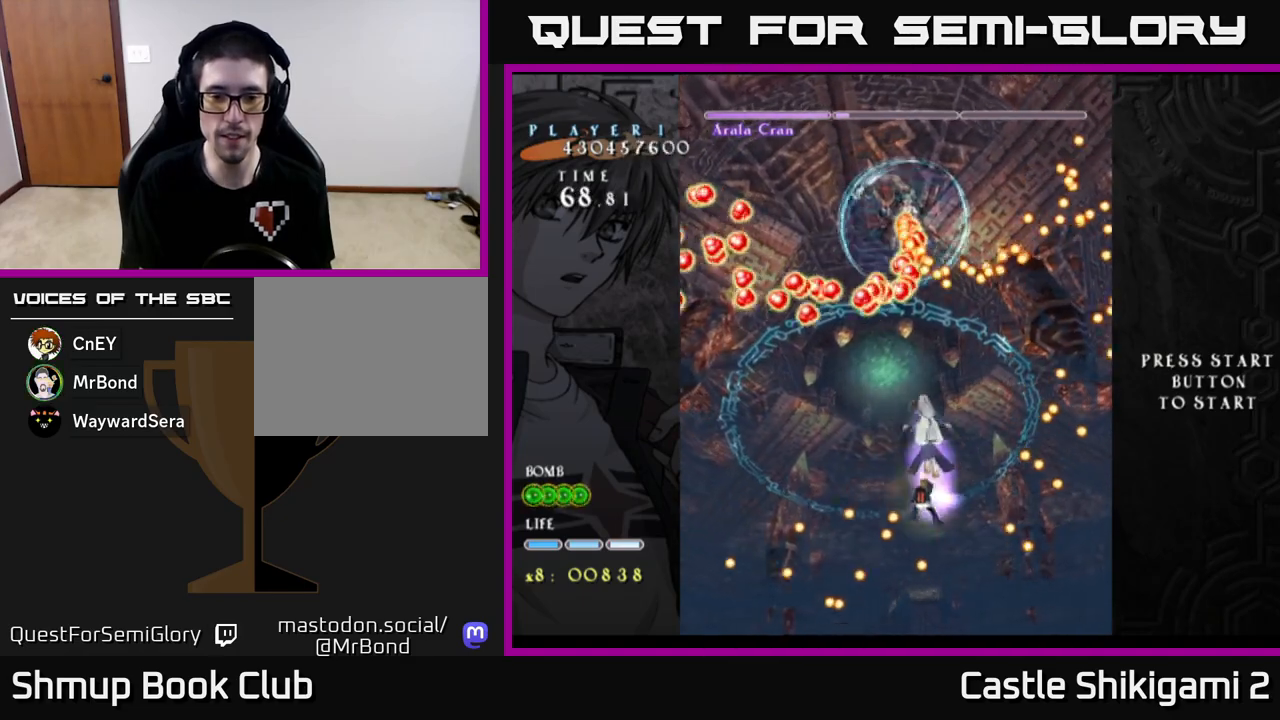
{"buttons": ["X", "DPAD_DOWN"], "left_stick": "center", "events": [[50, "DPAD_LEFT", "up"]]}
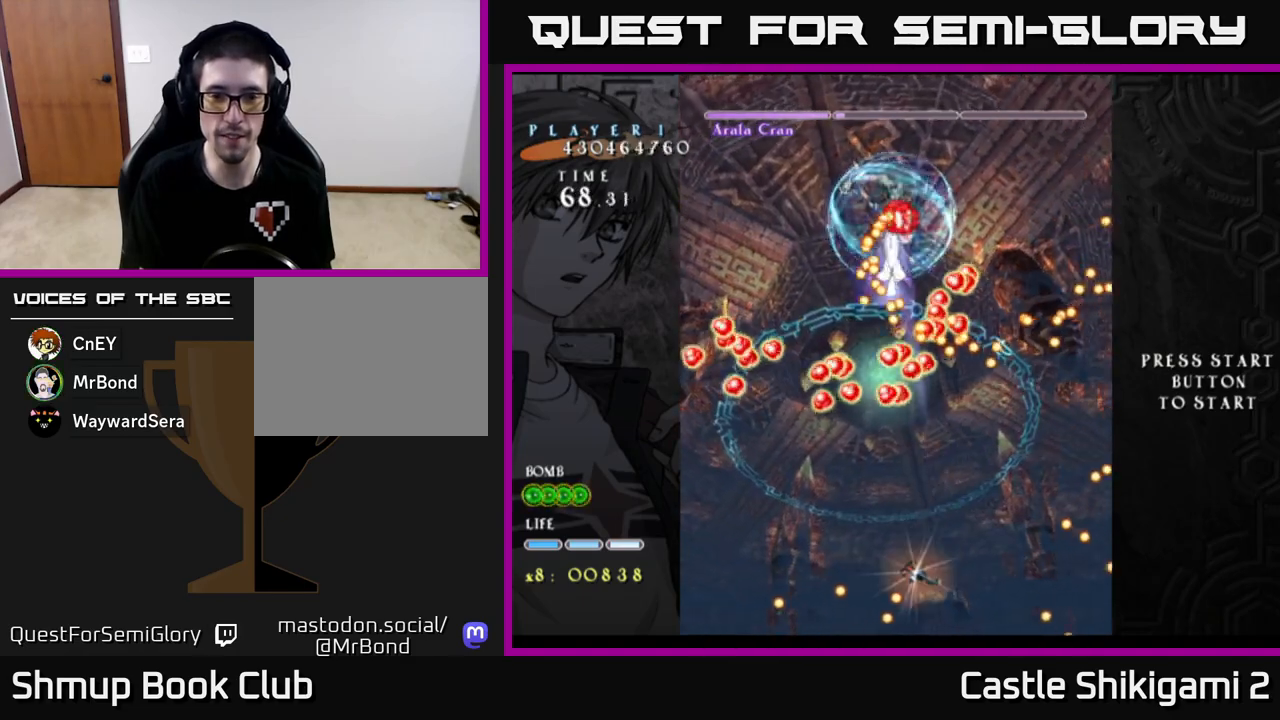
{"buttons": ["X", "DPAD_UP", "DPAD_RIGHT"], "left_stick": "center", "events": [[33, "DPAD_DOWN", "up"], [83, "DPAD_UP", "down"], [200, "DPAD_RIGHT", "down"]]}
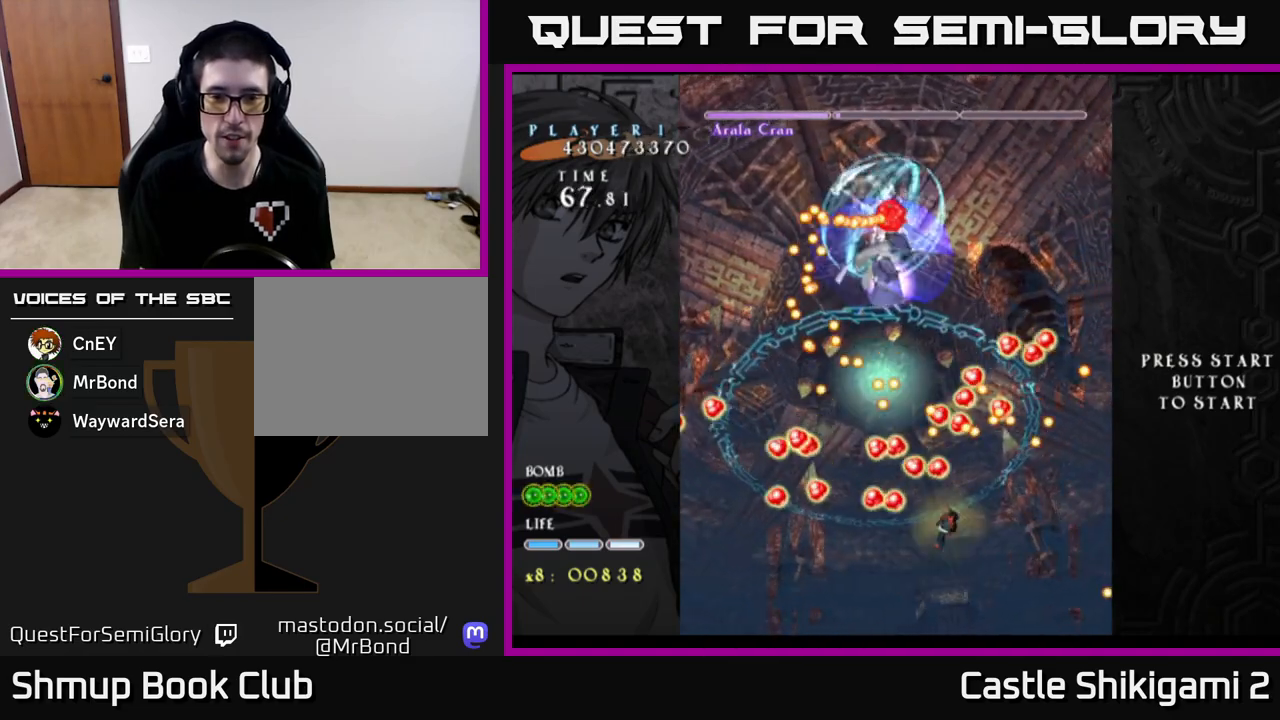
{"buttons": ["X", "DPAD_DOWN"], "left_stick": "center", "events": [[117, "DPAD_RIGHT", "up"], [117, "DPAD_UP", "up"], [267, "DPAD_DOWN", "down"]]}
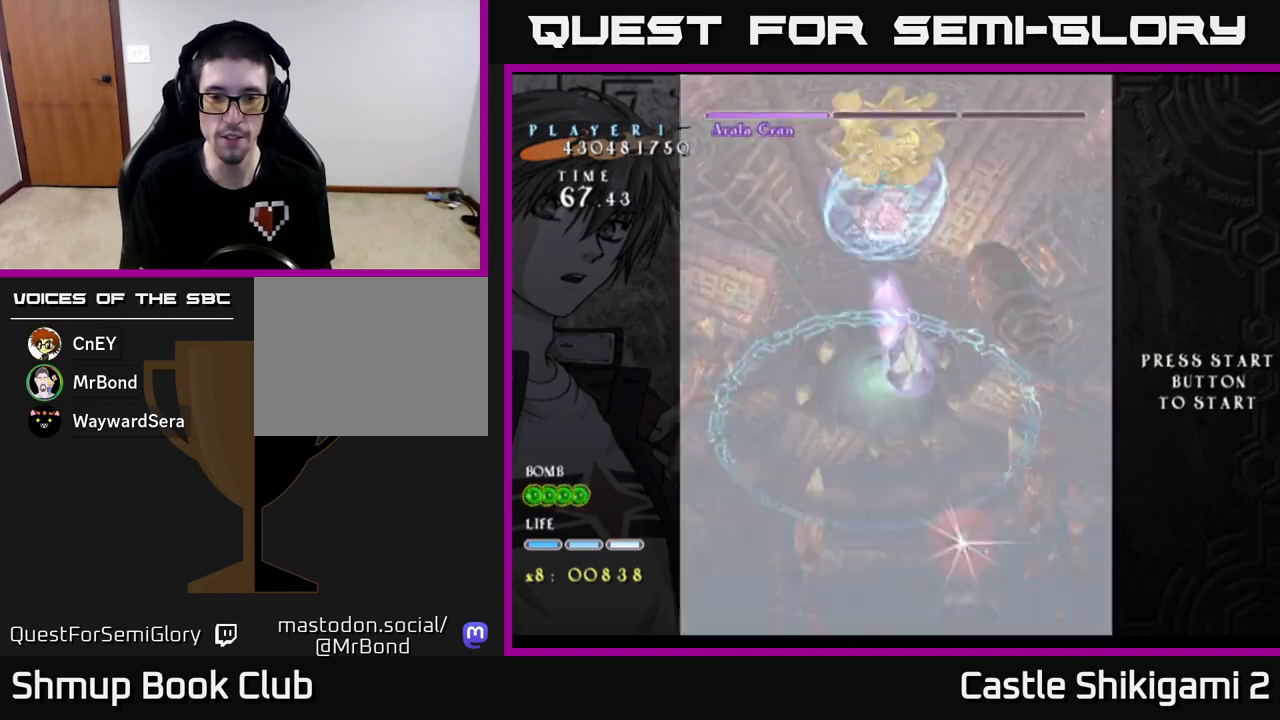
{"buttons": ["X", "DPAD_UP", "DPAD_LEFT"], "left_stick": "center", "events": [[317, "DPAD_RIGHT", "down"], [350, "DPAD_DOWN", "up"], [367, "DPAD_RIGHT", "up"], [400, "DPAD_UP", "down"], [417, "DPAD_LEFT", "down"]]}
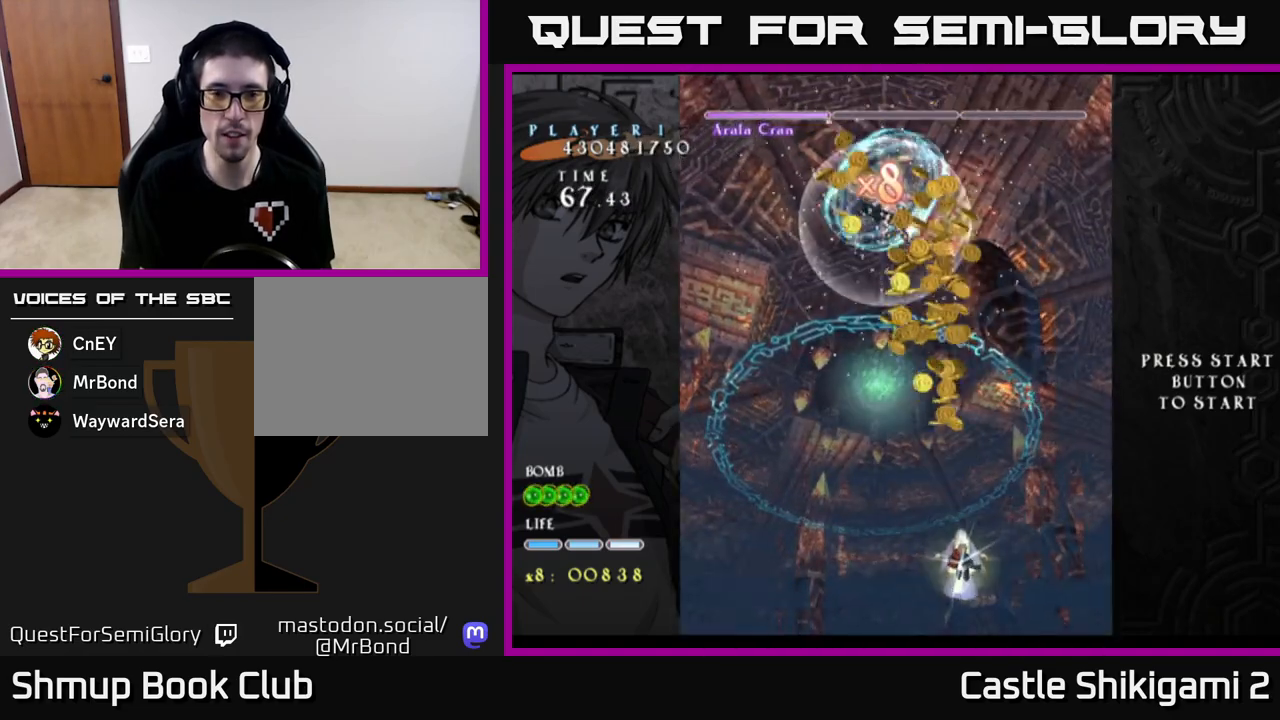
{"buttons": ["B", "X", "DPAD_UP"], "left_stick": "center", "events": [[333, "DPAD_LEFT", "up"], [500, "B", "down"]]}
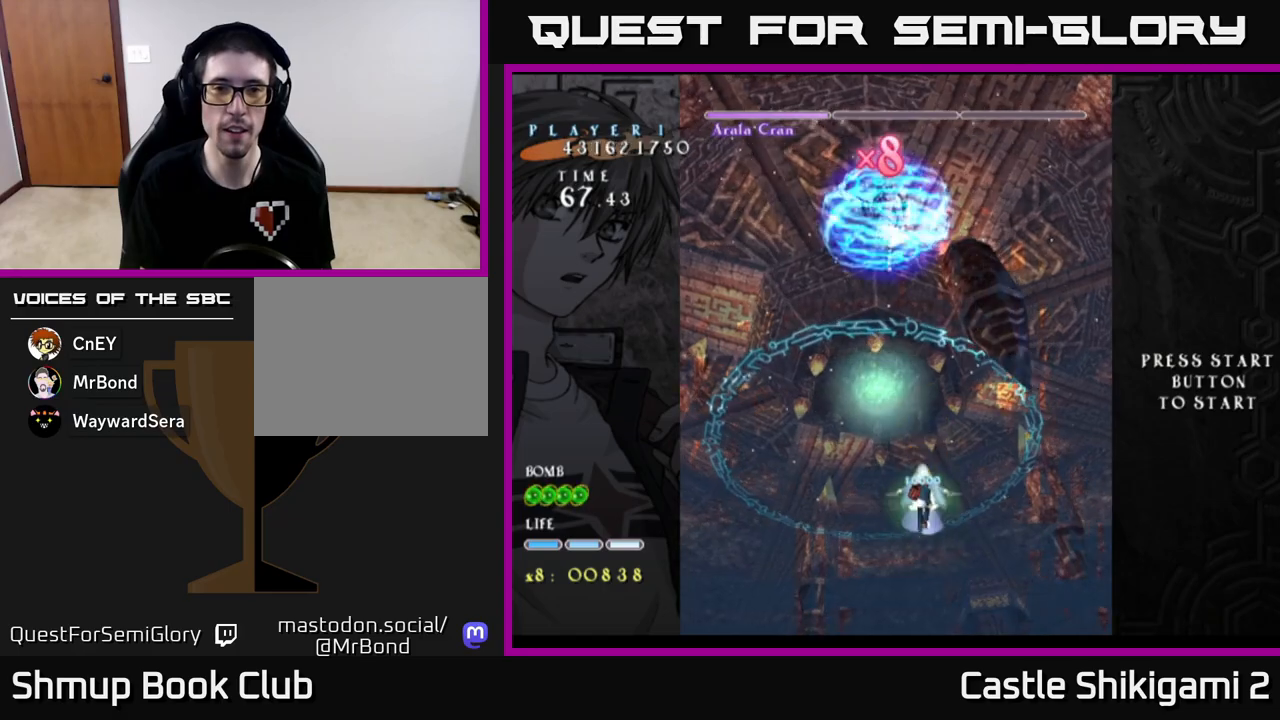
{"buttons": ["B"], "left_stick": "center", "events": [[17, "X", "up"], [67, "DPAD_LEFT", "down"], [200, "DPAD_LEFT", "up"], [400, "DPAD_UP", "up"]]}
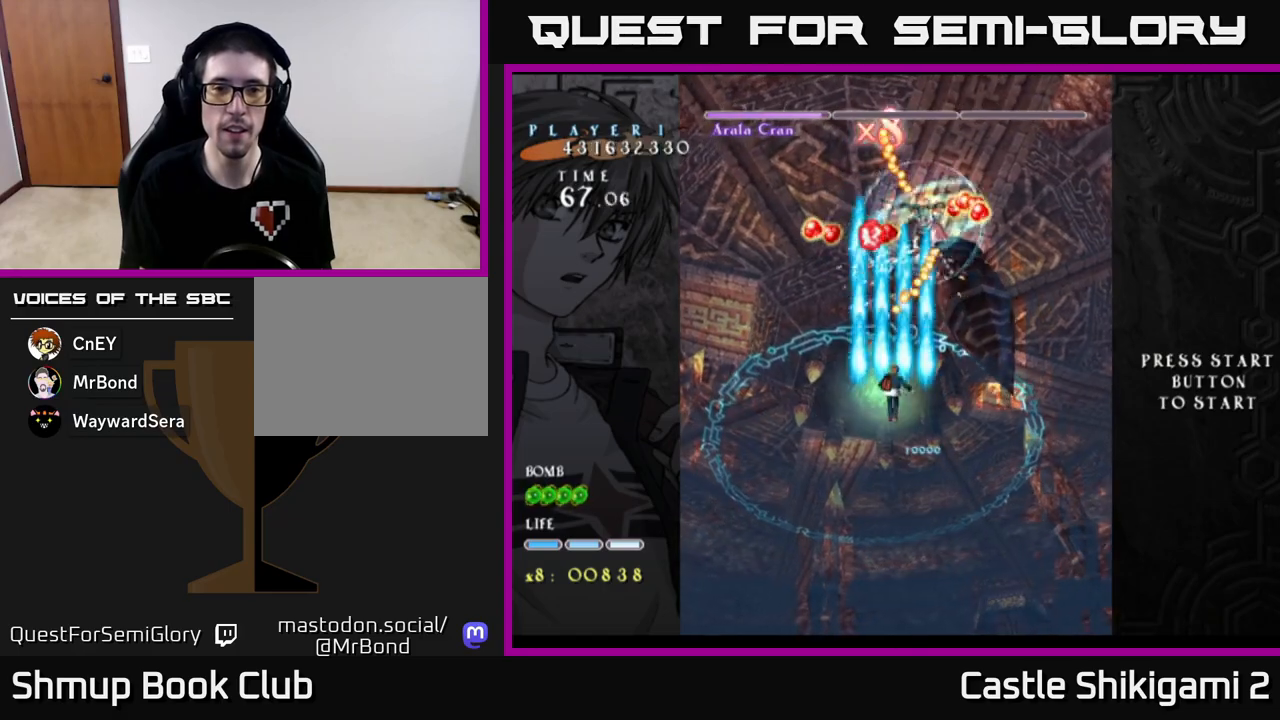
{"buttons": ["B", "DPAD_DOWN"], "left_stick": "center", "events": [[50, "DPAD_RIGHT", "down"], [167, "DPAD_DOWN", "down"], [417, "DPAD_RIGHT", "up"]]}
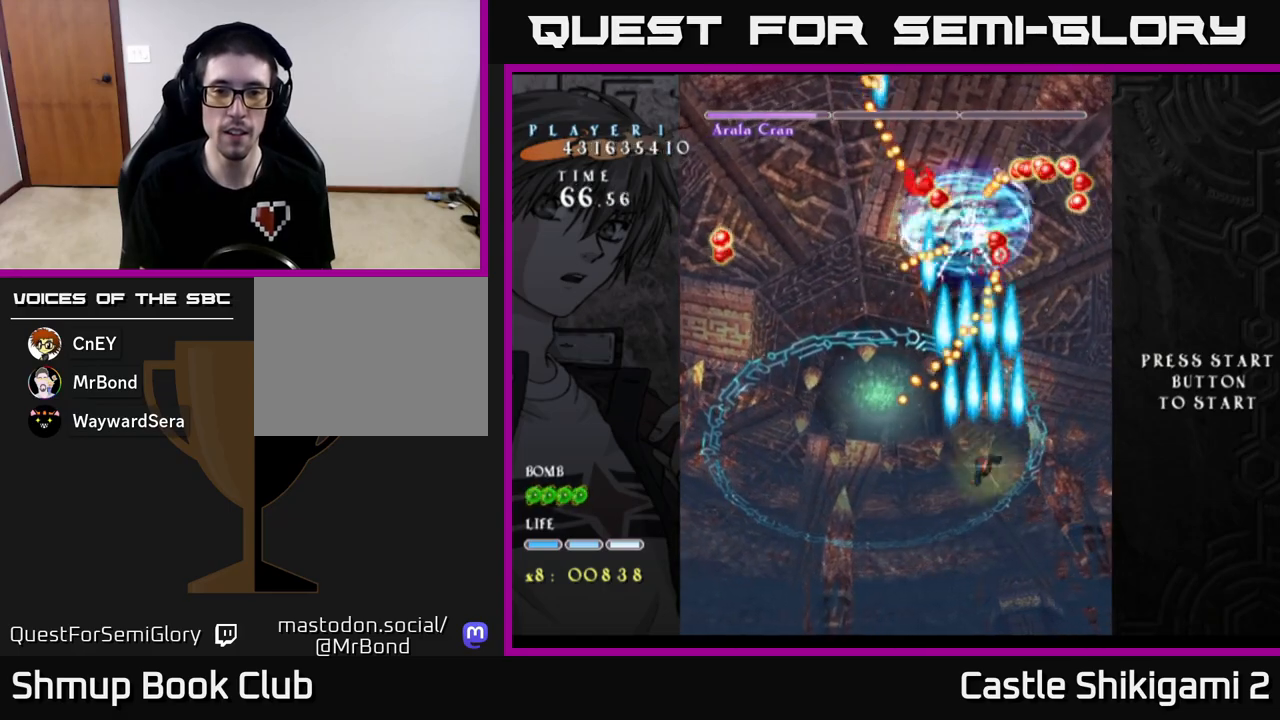
{"buttons": ["B", "DPAD_UP", "DPAD_LEFT"], "left_stick": "center", "events": [[67, "DPAD_LEFT", "down"], [283, "DPAD_DOWN", "up"], [400, "DPAD_UP", "down"]]}
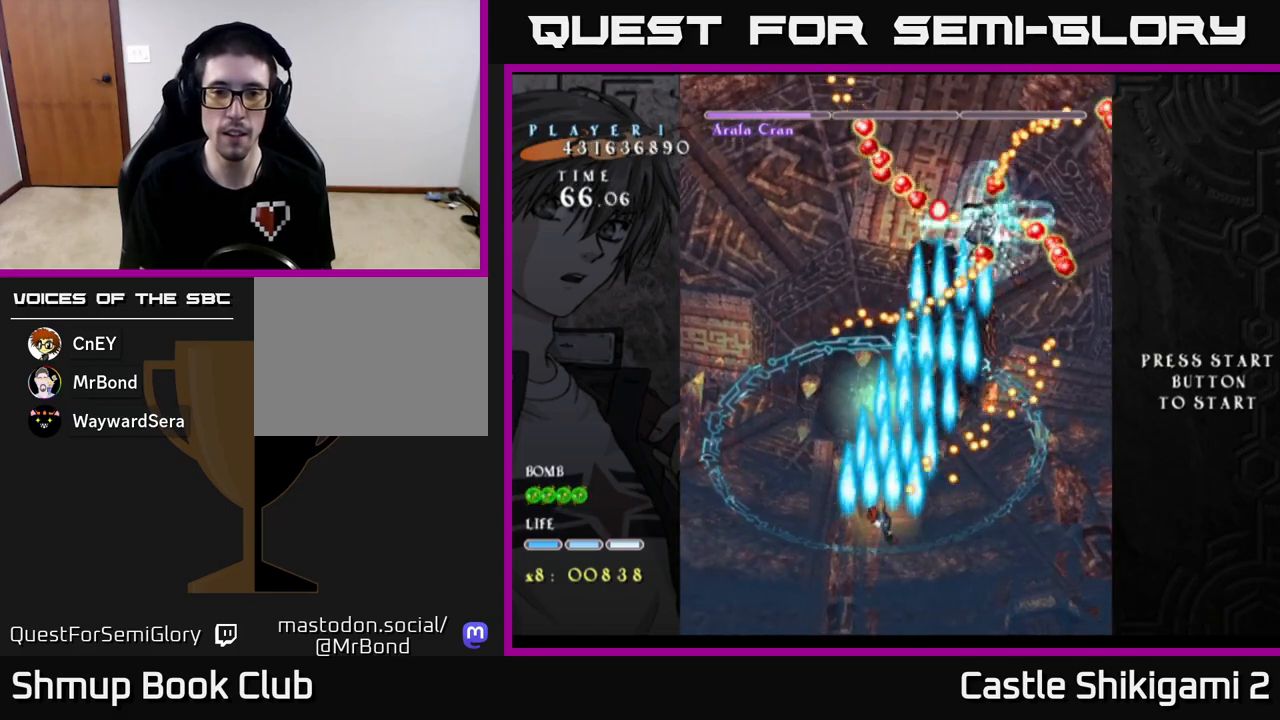
{"buttons": ["B", "DPAD_RIGHT"], "left_stick": "center", "events": [[17, "DPAD_LEFT", "up"], [133, "DPAD_RIGHT", "down"], [383, "DPAD_UP", "up"]]}
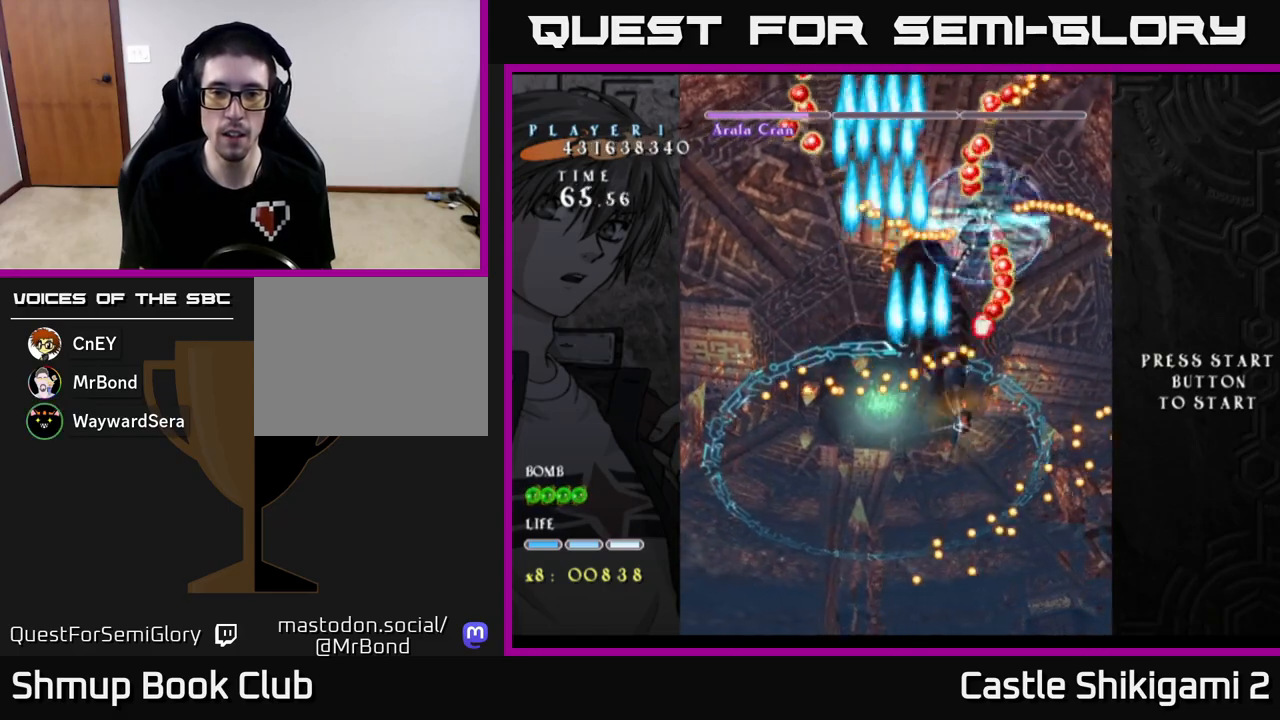
{"buttons": ["B", "DPAD_UP", "DPAD_LEFT"], "left_stick": "center", "events": [[50, "DPAD_DOWN", "down"], [67, "DPAD_RIGHT", "up"], [133, "DPAD_LEFT", "down"], [200, "DPAD_DOWN", "up"], [200, "DPAD_LEFT", "up"], [300, "DPAD_RIGHT", "down"], [417, "DPAD_RIGHT", "up"], [417, "DPAD_UP", "down"], [483, "DPAD_LEFT", "down"]]}
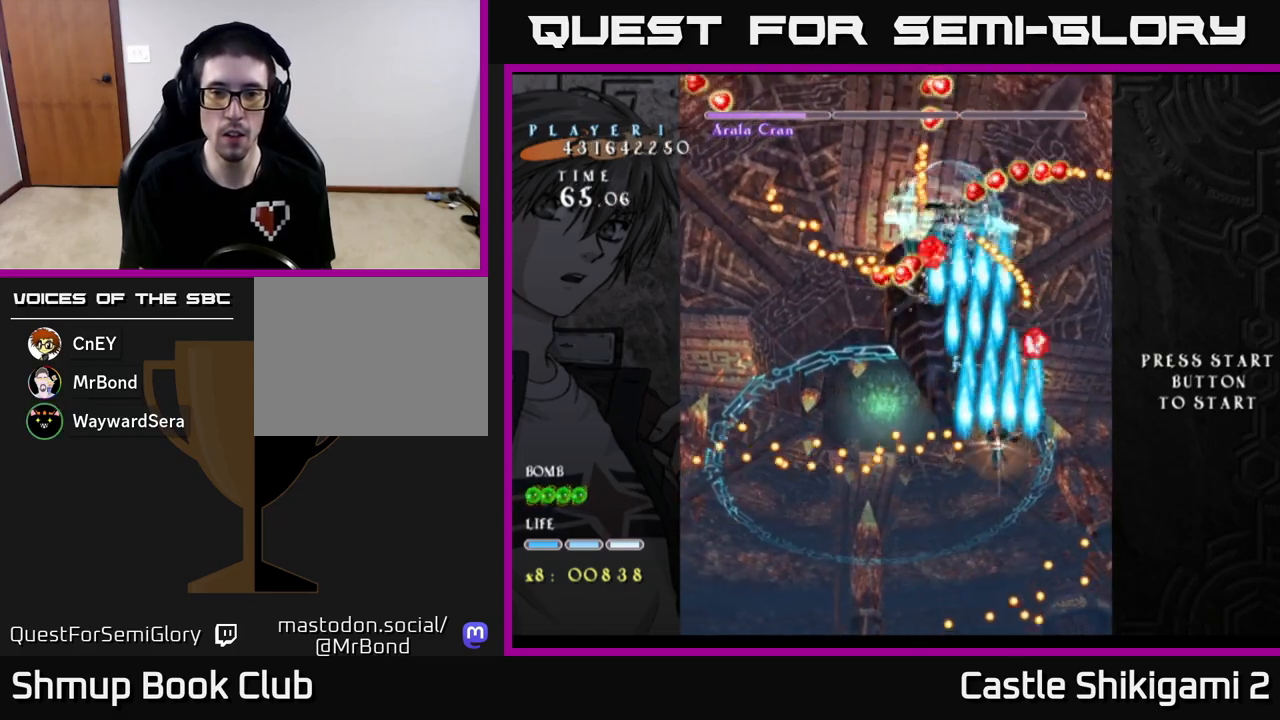
{"buttons": ["B", "DPAD_LEFT"], "left_stick": "center", "events": [[383, "DPAD_UP", "up"]]}
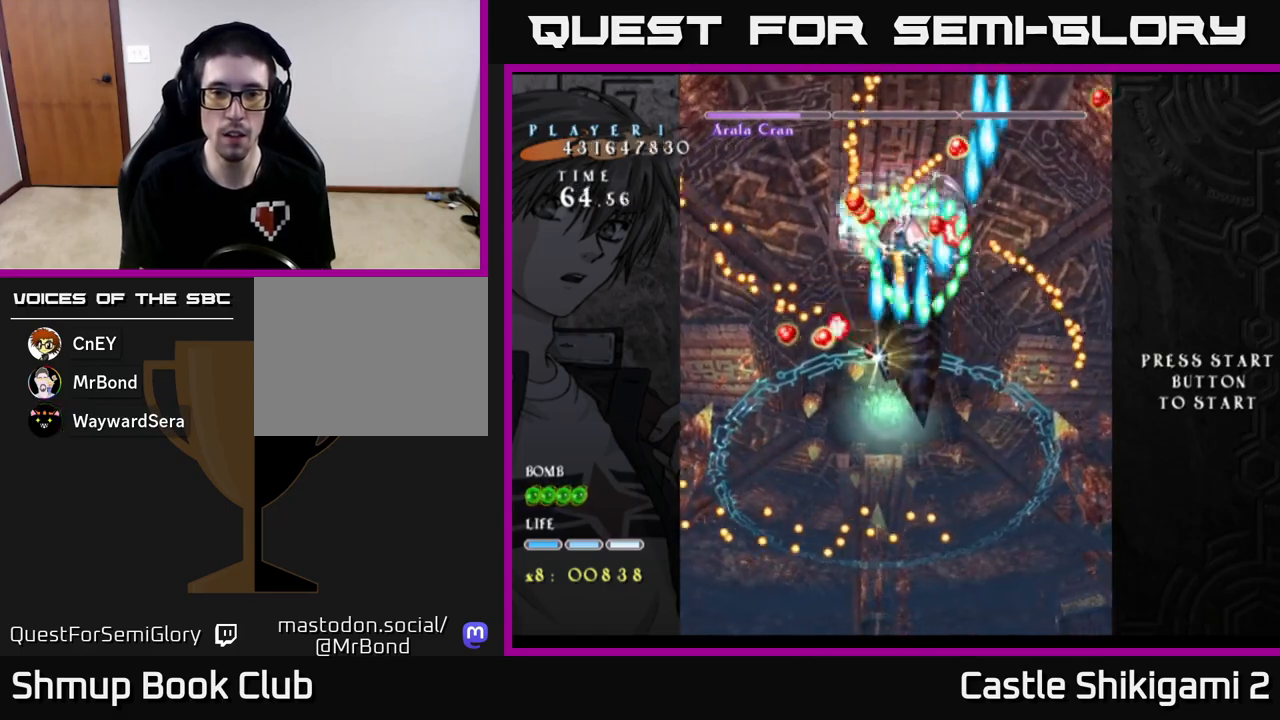
{"buttons": ["B"], "left_stick": "center", "events": [[33, "DPAD_DOWN", "down"], [33, "DPAD_LEFT", "up"], [100, "DPAD_DOWN", "up"], [333, "DPAD_LEFT", "down"], [417, "DPAD_LEFT", "up"]]}
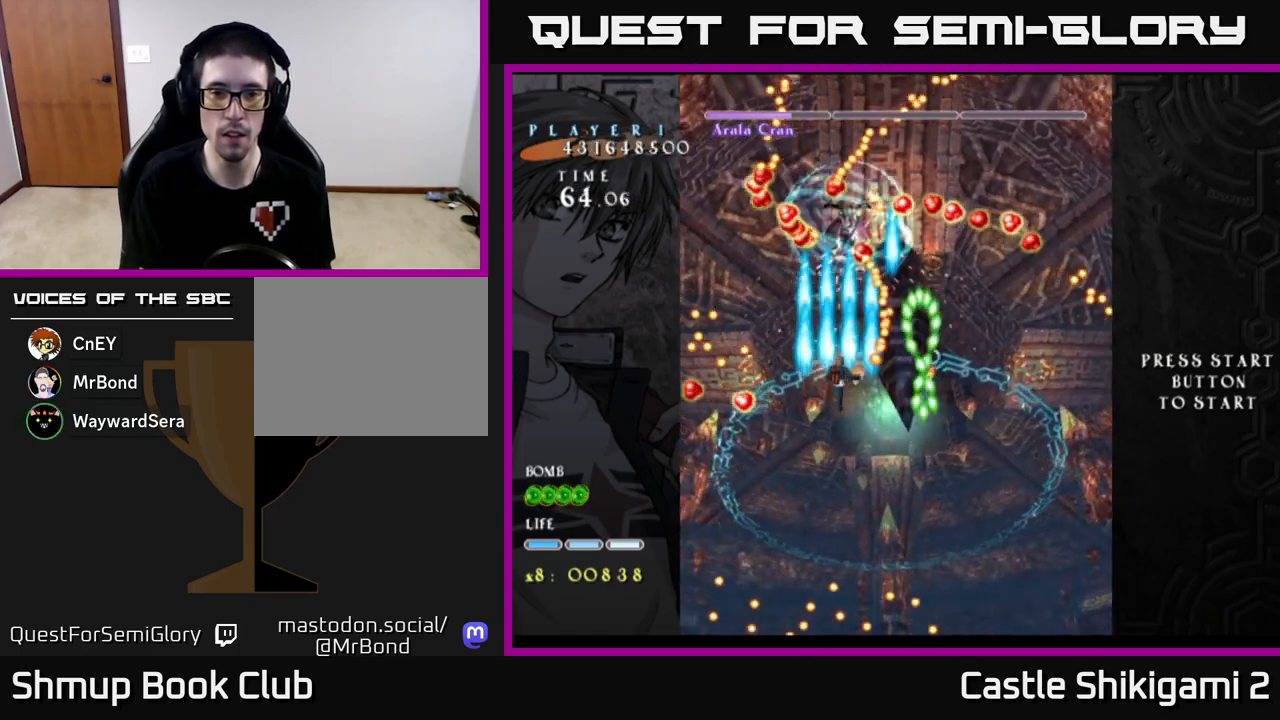
{"buttons": ["B"], "left_stick": "center", "events": [[100, "DPAD_LEFT", "down"], [200, "DPAD_LEFT", "up"], [367, "DPAD_LEFT", "down"], [433, "DPAD_LEFT", "up"]]}